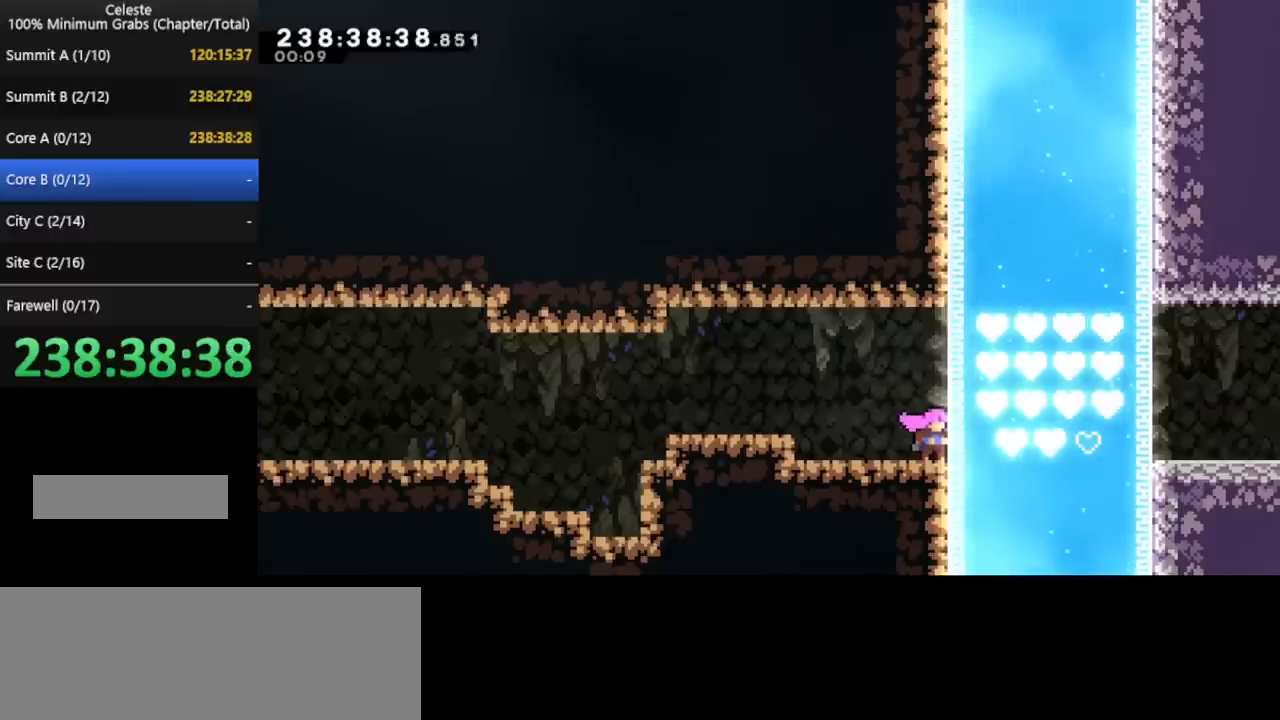
Gameplay with keyboard; each line is a JSON object with the keys held at the frame after it. "events" lists presses ("down") and releases ("up") of "cd", "cd2", "d", "down", "grab", "j", "left", "pause", "right", "t" and "up" between this image and that frame as [ms after this image, input, new state], when the widget could be followed in between. No other keys are recorded. Mouse input is not recorded. Key names are as the overlay labels them; some are game actions (e.g. jump) rather than physical keys. Not read: other_keys.
{"keys": ["right", "up"], "events": [[440, "right", "down"], [440, "up", "down"]]}
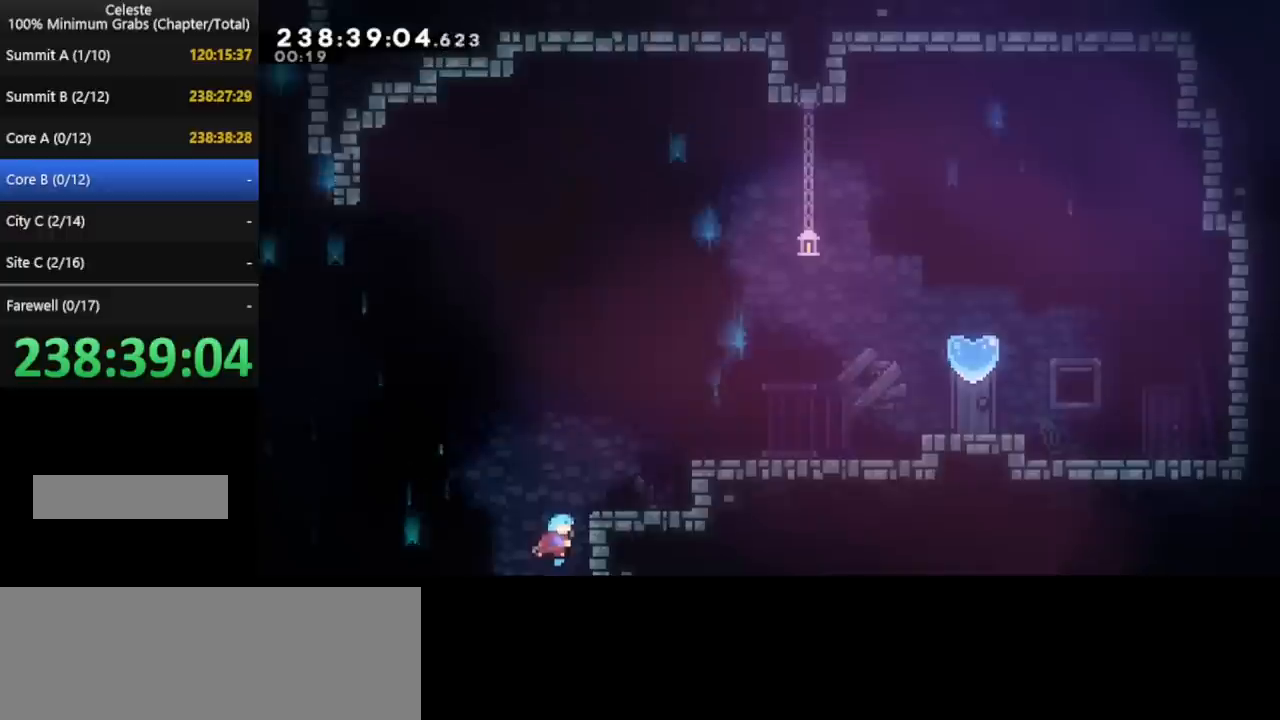
{"keys": [], "events": [[360, "right", "up"], [400, "up", "up"]]}
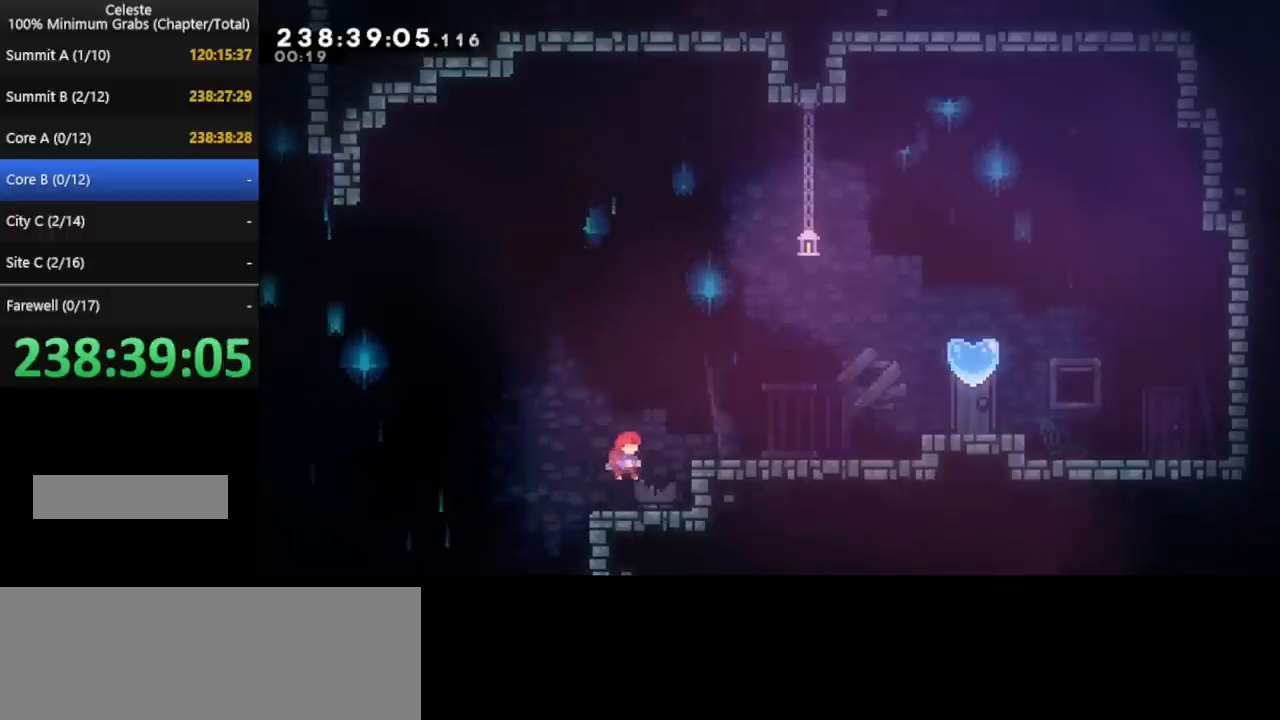
{"keys": [], "events": [[80, "right", "down"], [440, "right", "up"]]}
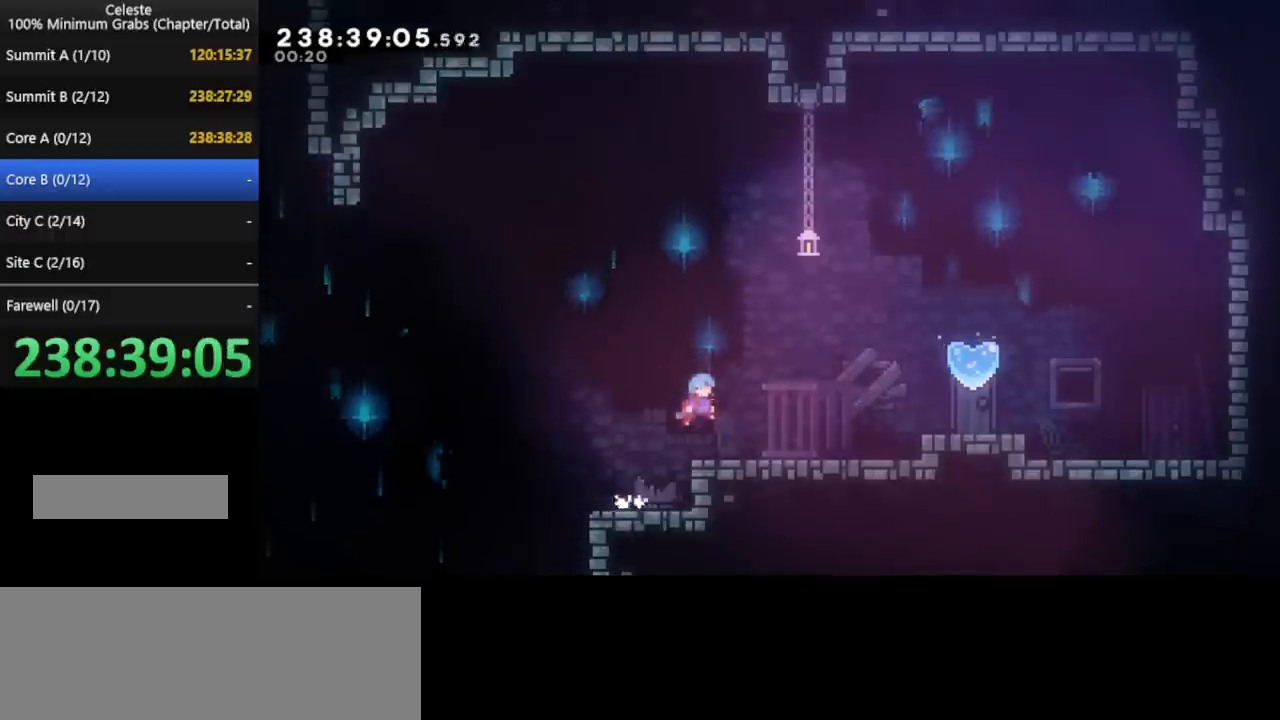
{"keys": ["right"], "events": [[200, "right", "down"]]}
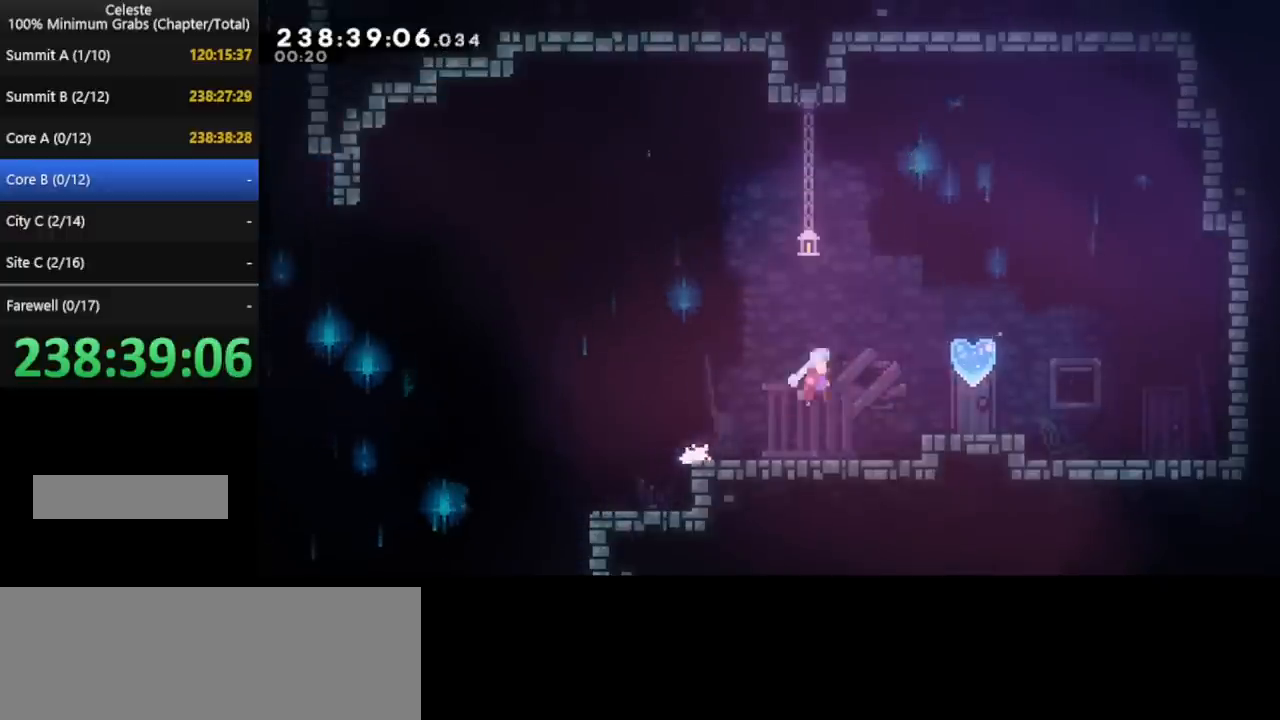
{"keys": ["down", "left"], "events": [[200, "down", "down"], [240, "left", "down"], [240, "right", "up"]]}
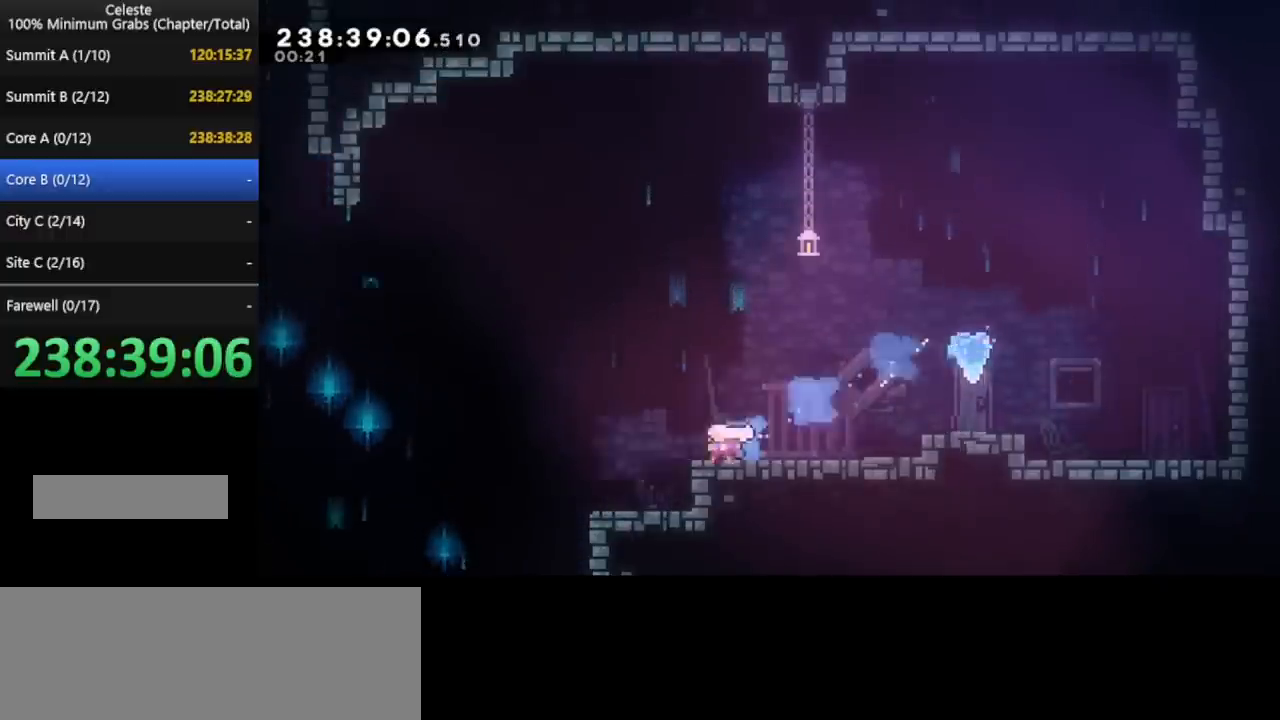
{"keys": [], "events": [[40, "left", "up"], [80, "down", "up"], [80, "right", "down"], [400, "right", "up"]]}
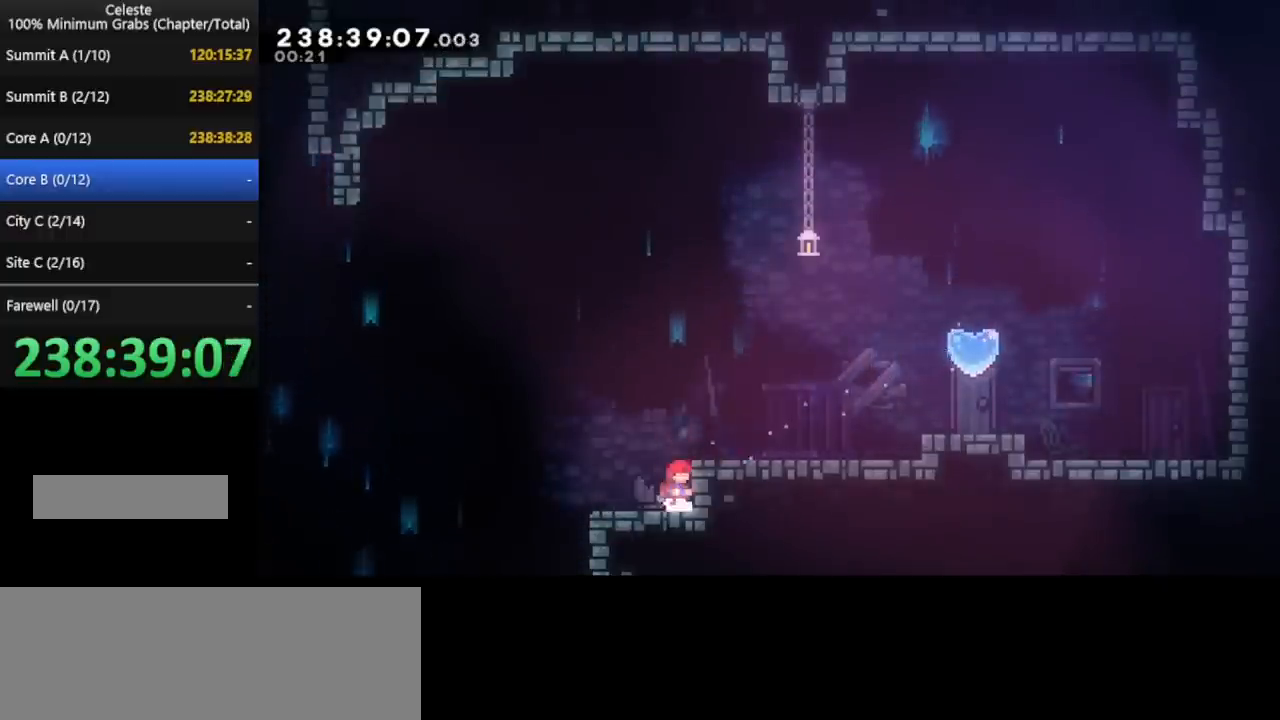
{"keys": ["right"], "events": [[40, "right", "down"], [280, "right", "up"], [360, "right", "down"]]}
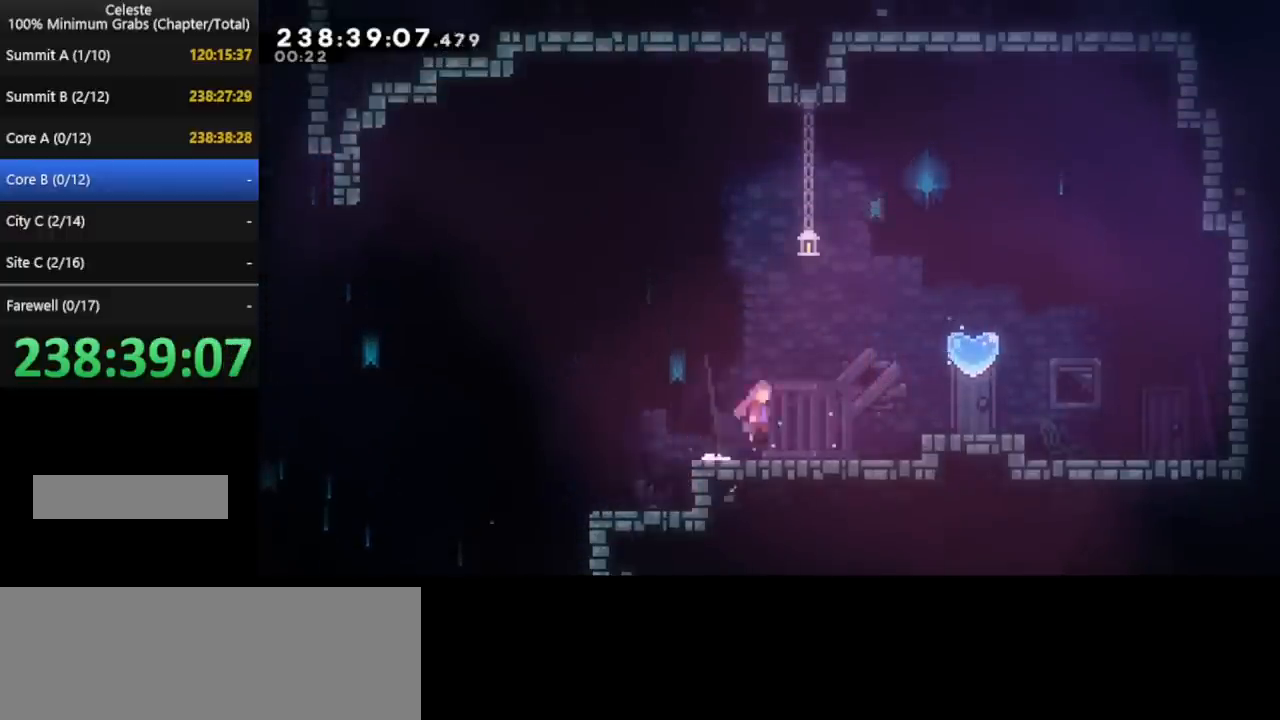
{"keys": ["down", "left"], "events": [[280, "down", "down"], [280, "left", "down"], [280, "right", "up"]]}
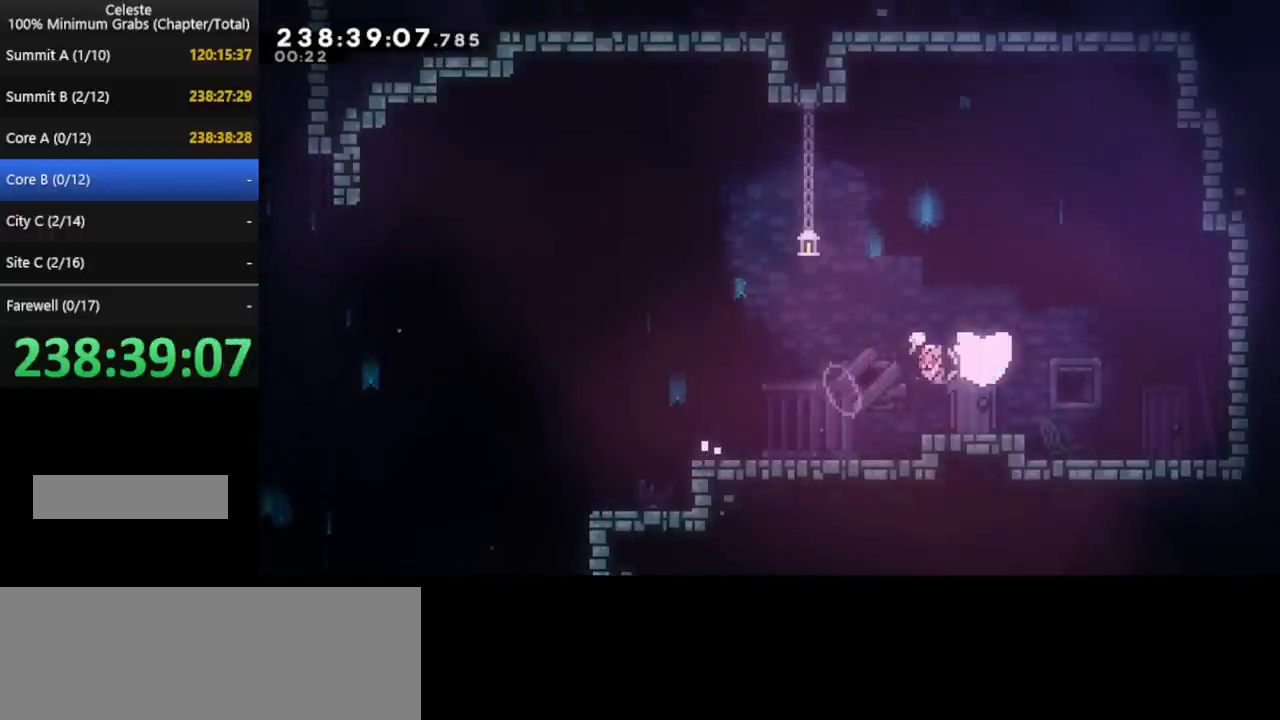
{"keys": ["left"], "events": [[120, "down", "up"]]}
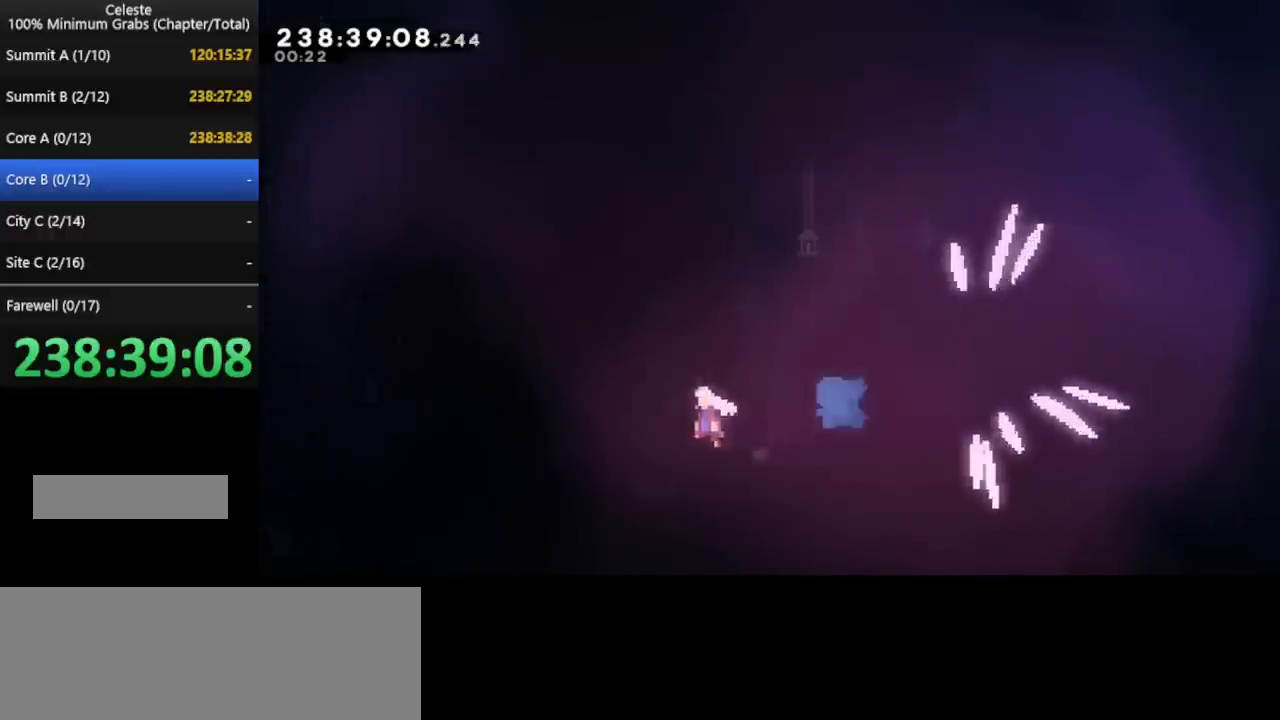
{"keys": ["down", "left"], "events": [[400, "down", "down"]]}
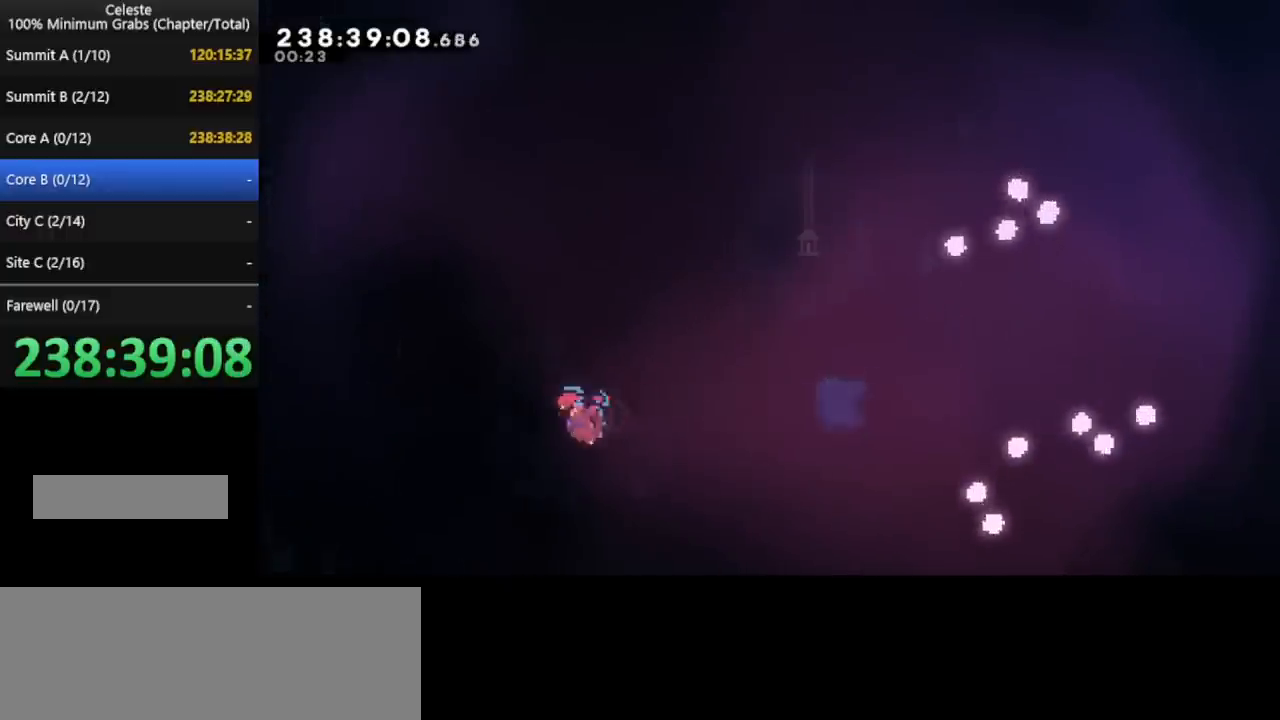
{"keys": ["left"], "events": [[440, "down", "up"]]}
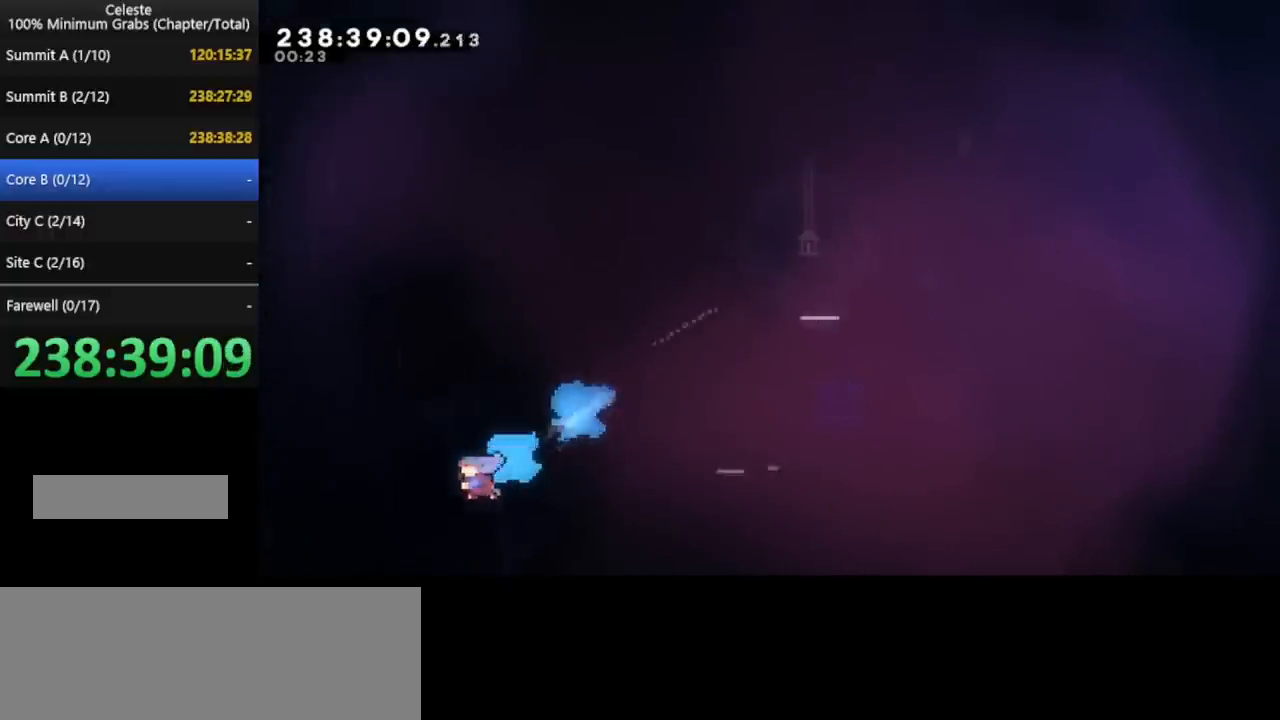
{"keys": ["left"], "events": []}
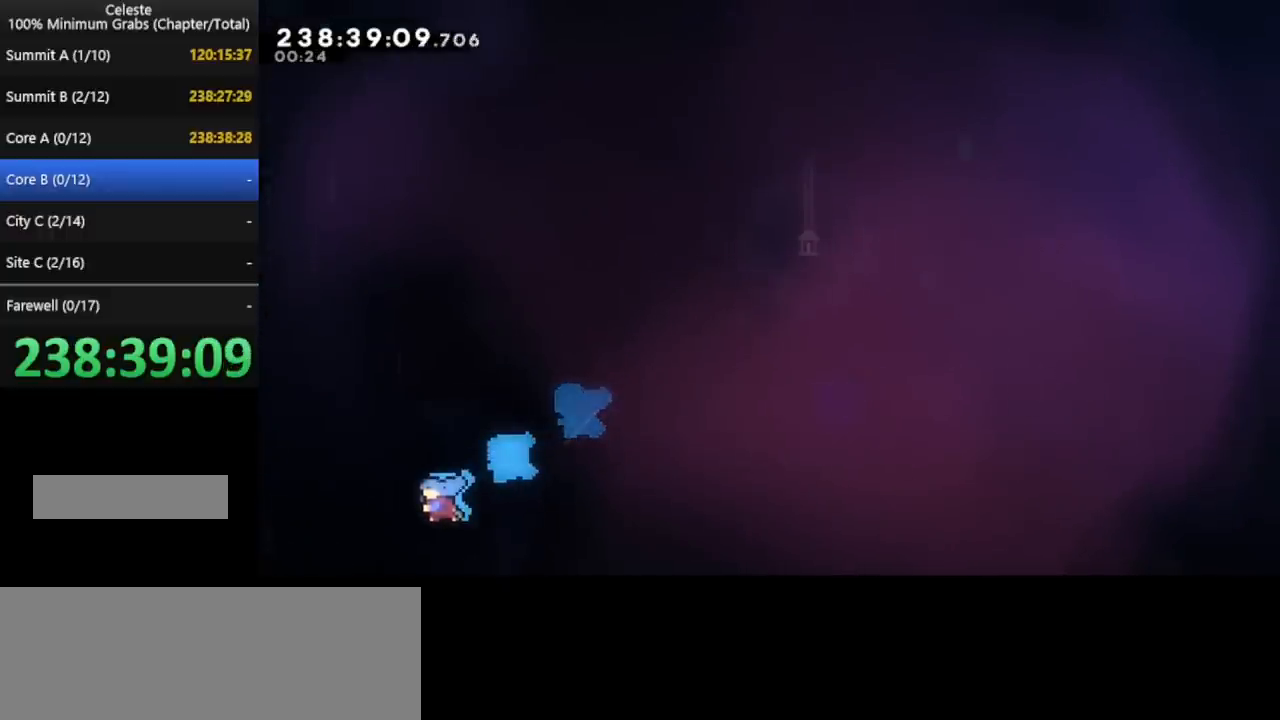
{"keys": [], "events": [[280, "left", "up"]]}
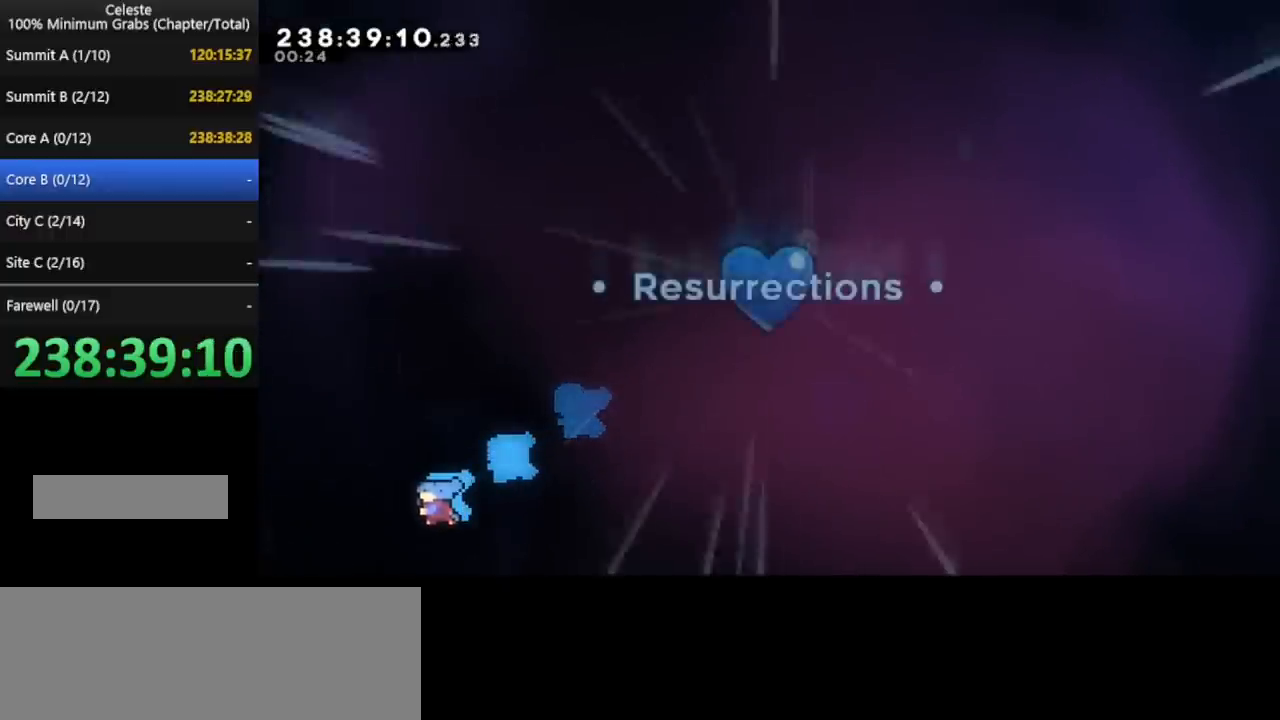
{"keys": ["up"], "events": [[480, "up", "down"]]}
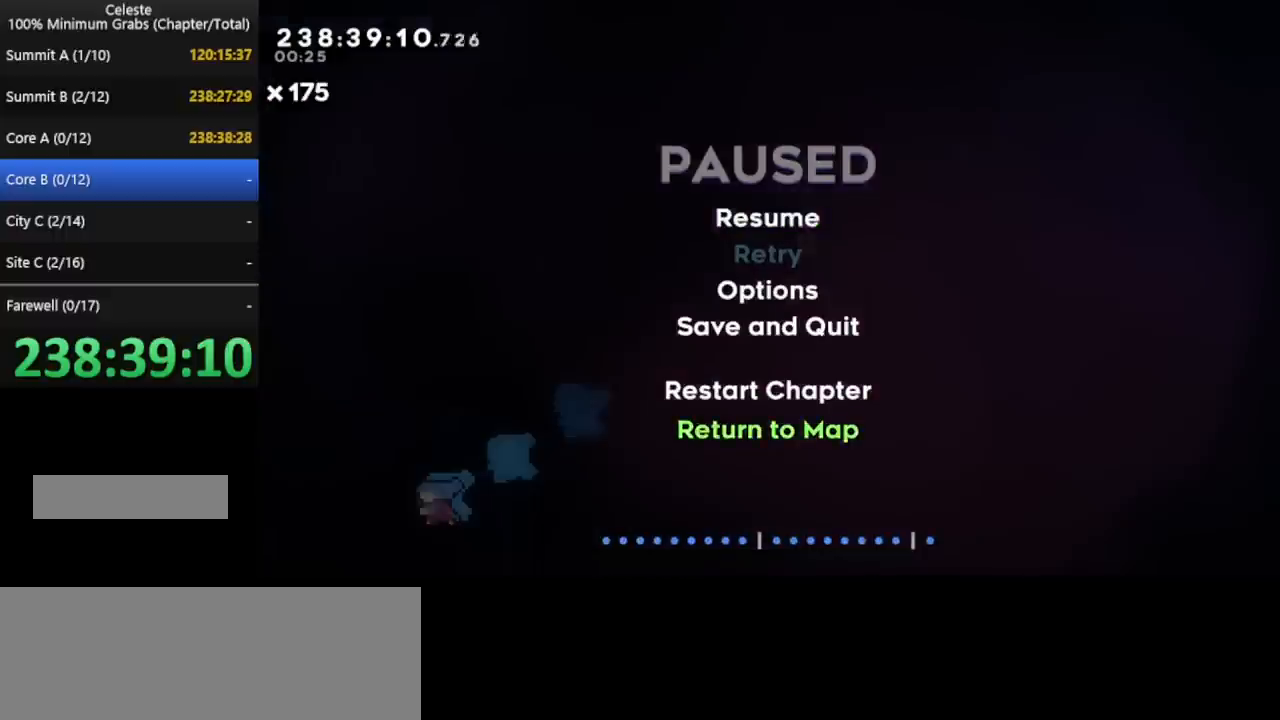
{"keys": [], "events": [[80, "up", "up"]]}
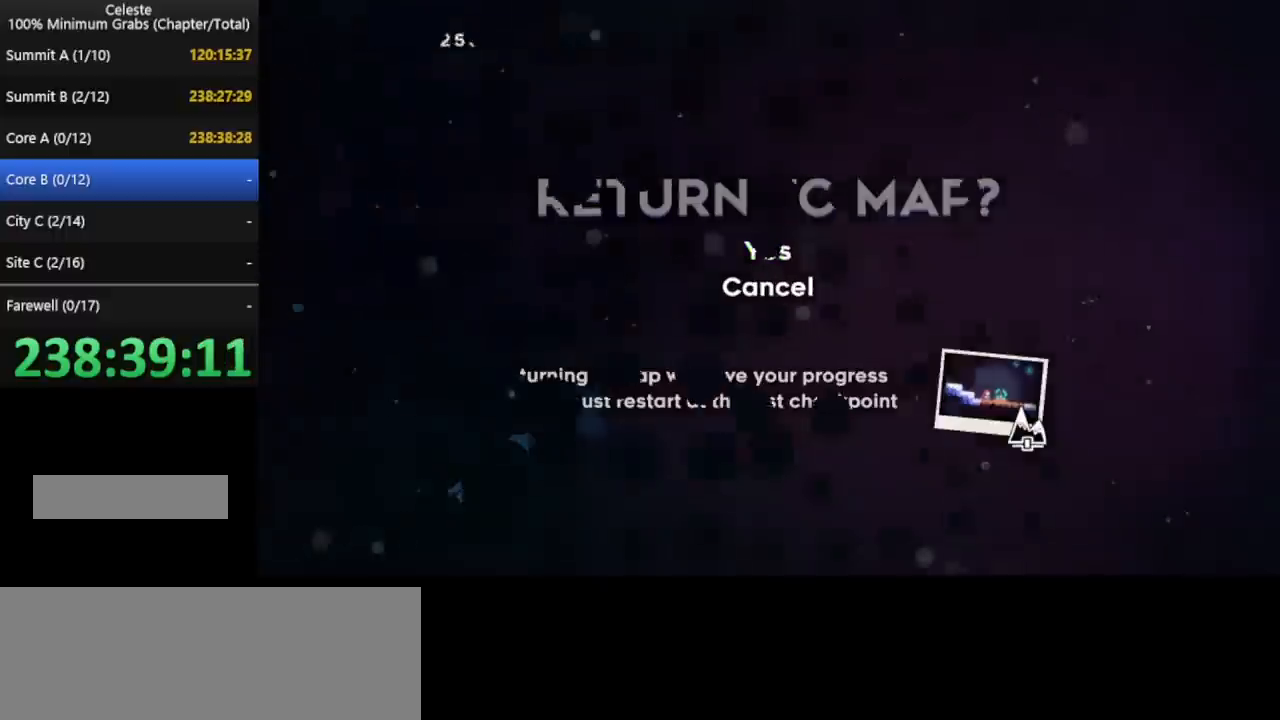
{"keys": [], "events": []}
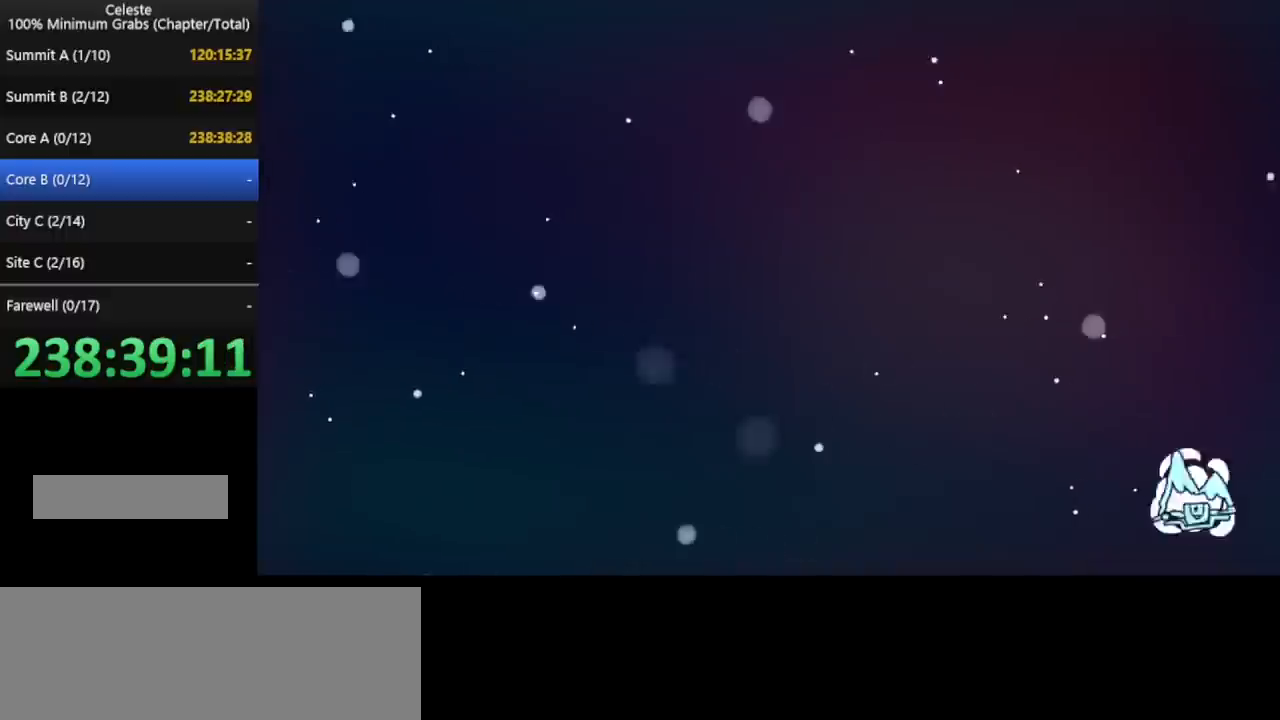
{"keys": [], "events": []}
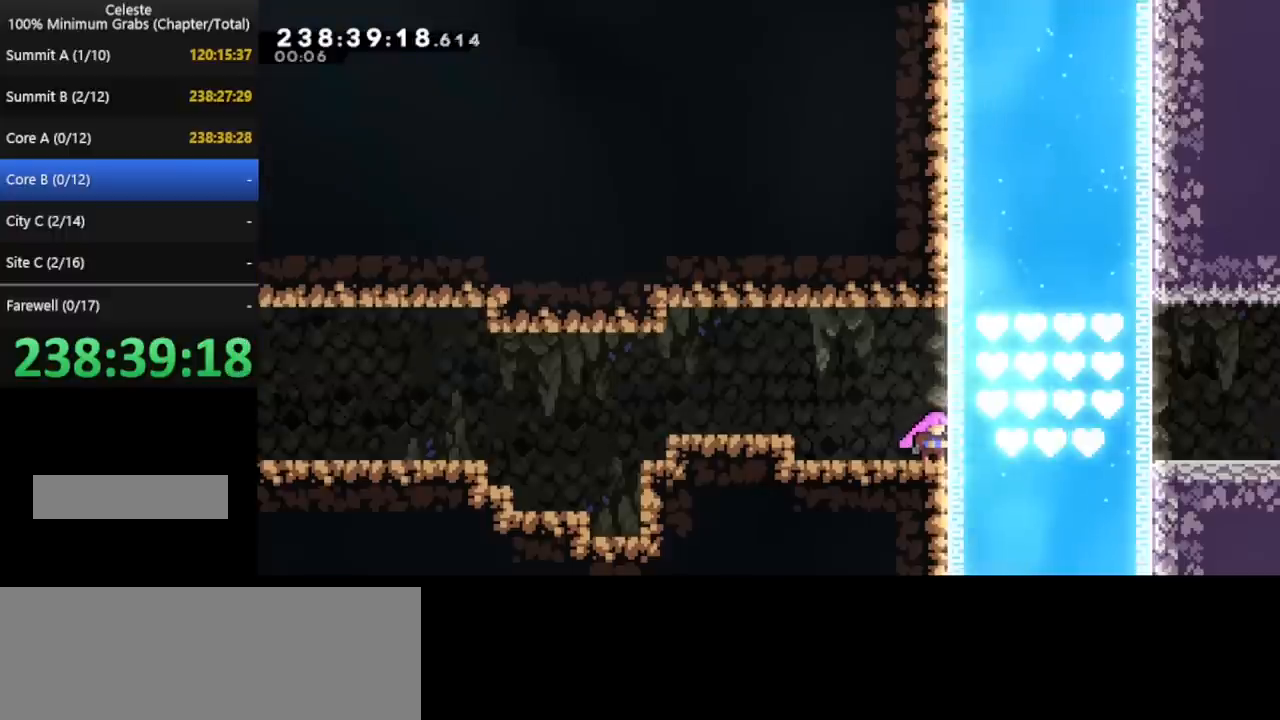
{"keys": [], "events": []}
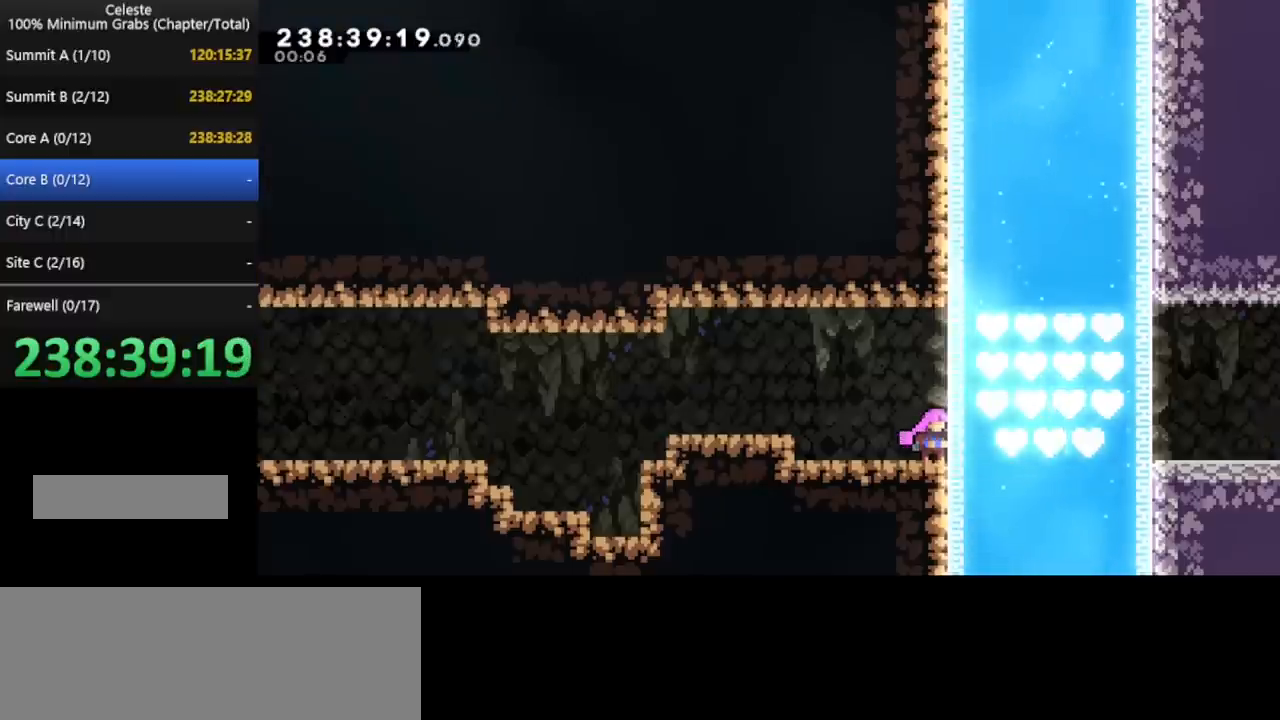
{"keys": [], "events": []}
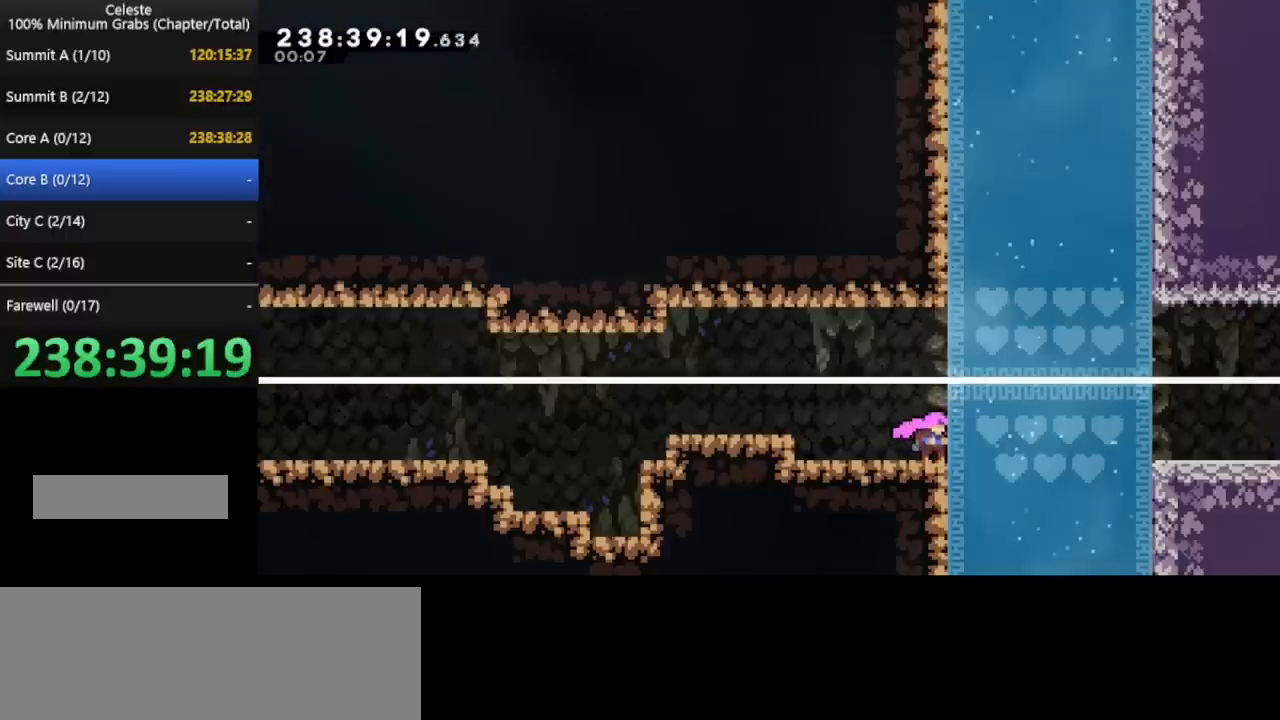
{"keys": ["right"], "events": [[240, "right", "down"]]}